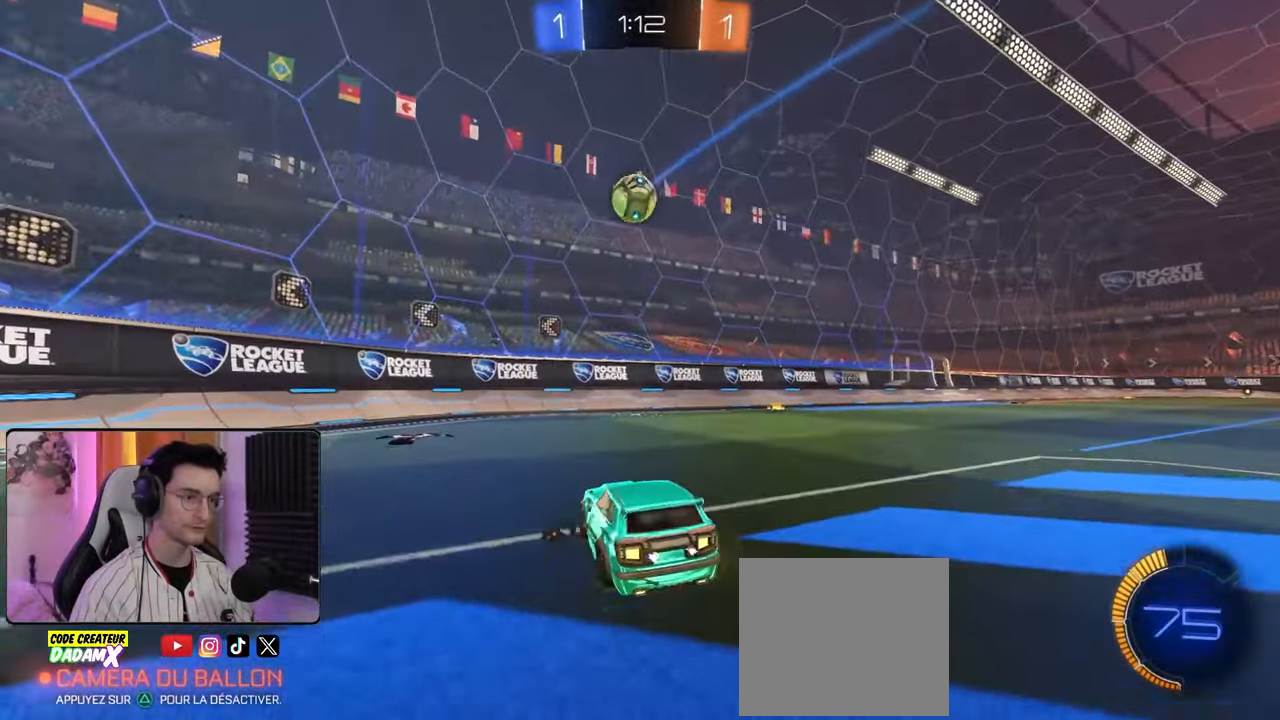
Gameplay with a controller (PlayStation layout); each line is a JSON object with the inputs held at the frame after it (dt_ms = milliseconds from this image to that frame). "events" lists button and stick changes between this image and that frame as [ms after this image, input, new state], when the widget could be followed in between.
{"dt_ms": 500, "buttons": ["R1"], "left_stick": "center", "right_stick": "center", "events": [[33, "L2", "down"], [167, "L2", "up"], [300, "left_stick", "center"], [433, "R1", "down"]]}
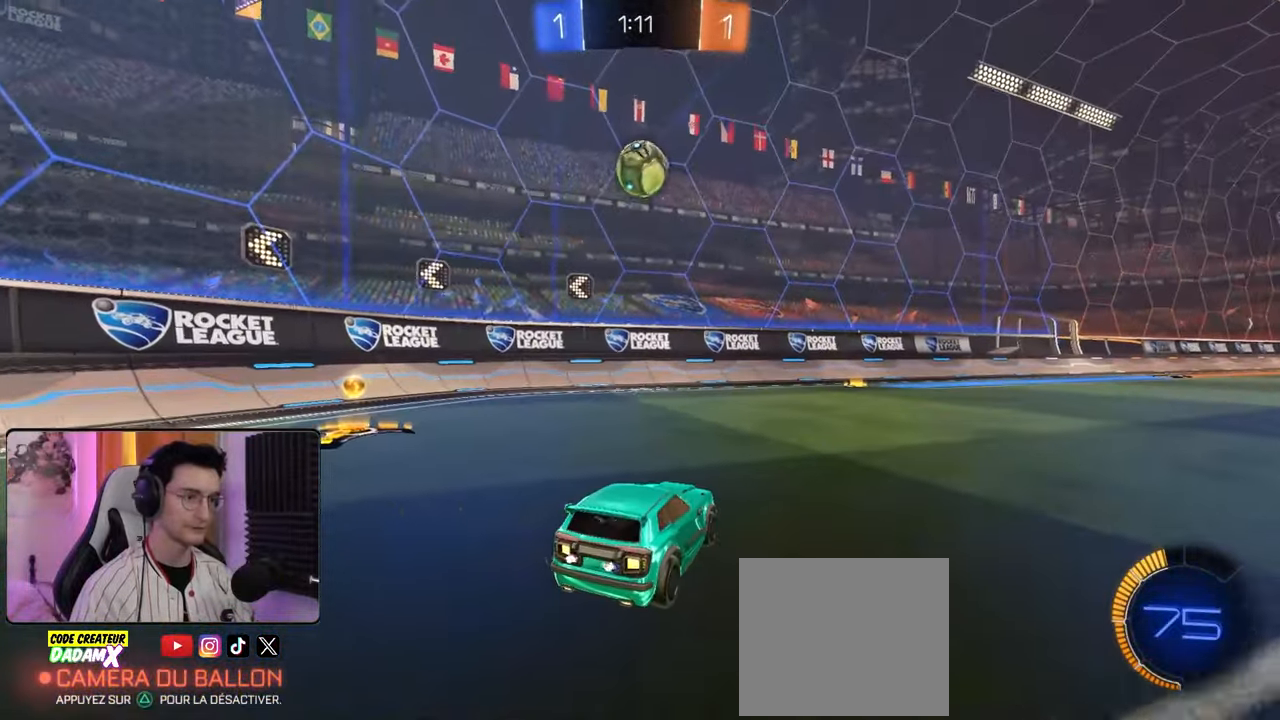
{"dt_ms": 500, "buttons": [], "left_stick": "down-right", "right_stick": "center"}
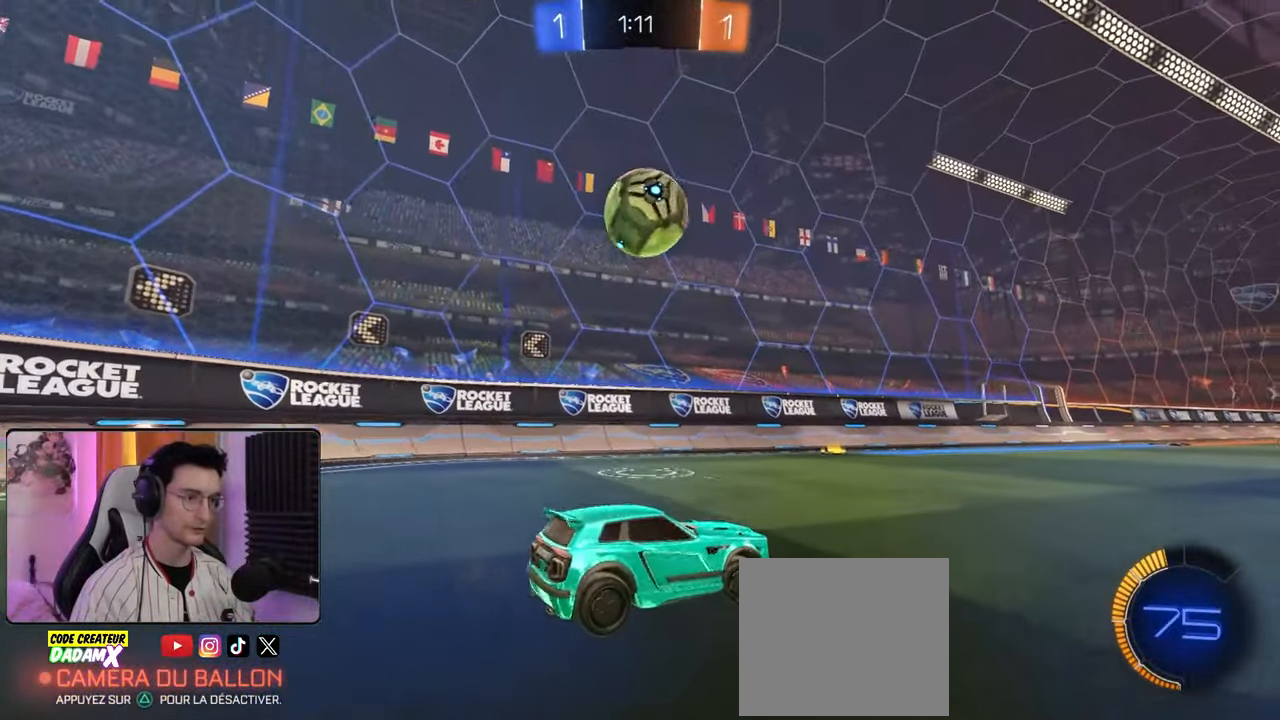
{"dt_ms": 500, "buttons": [], "left_stick": "left", "right_stick": "center", "events": [[67, "R2", "down"], [167, "left_stick", "center"], [333, "R2", "up"], [333, "left_stick", "left"]]}
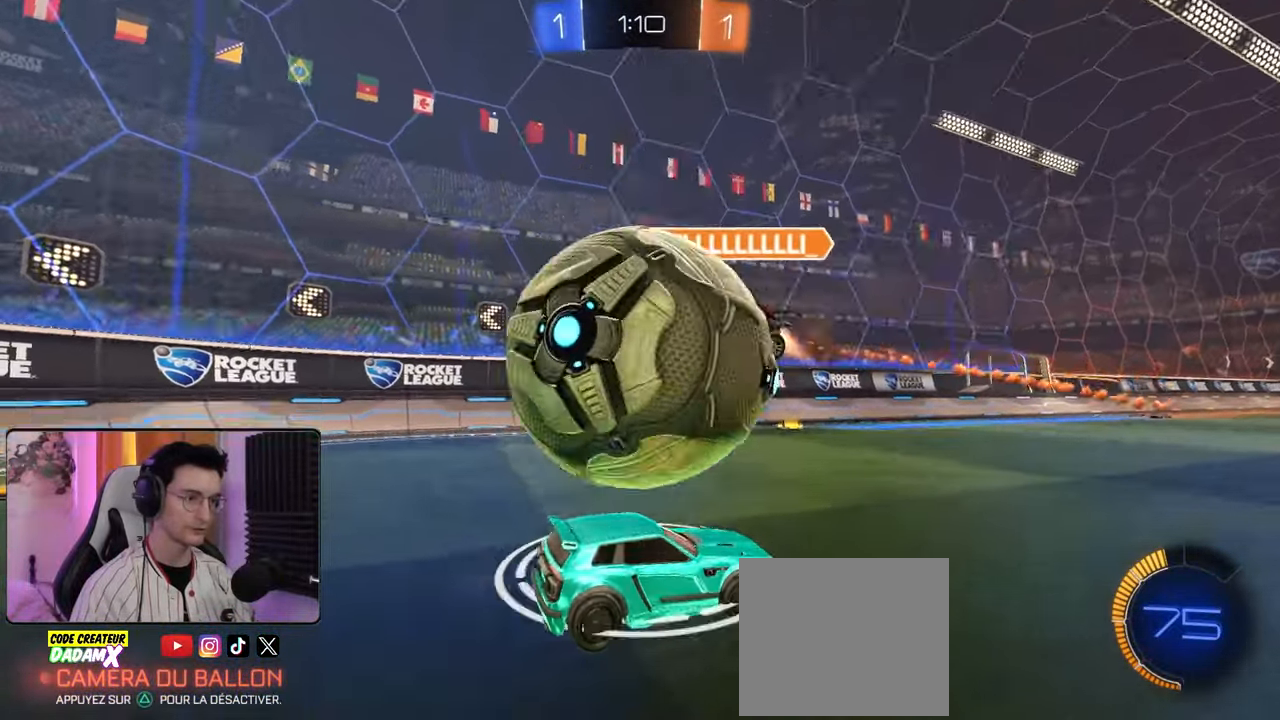
{"dt_ms": 500, "buttons": ["L1", "R2"], "left_stick": "down-right", "right_stick": "center", "events": [[17, "left_stick", "down-right"], [100, "R2", "down"], [433, "L1", "down"]]}
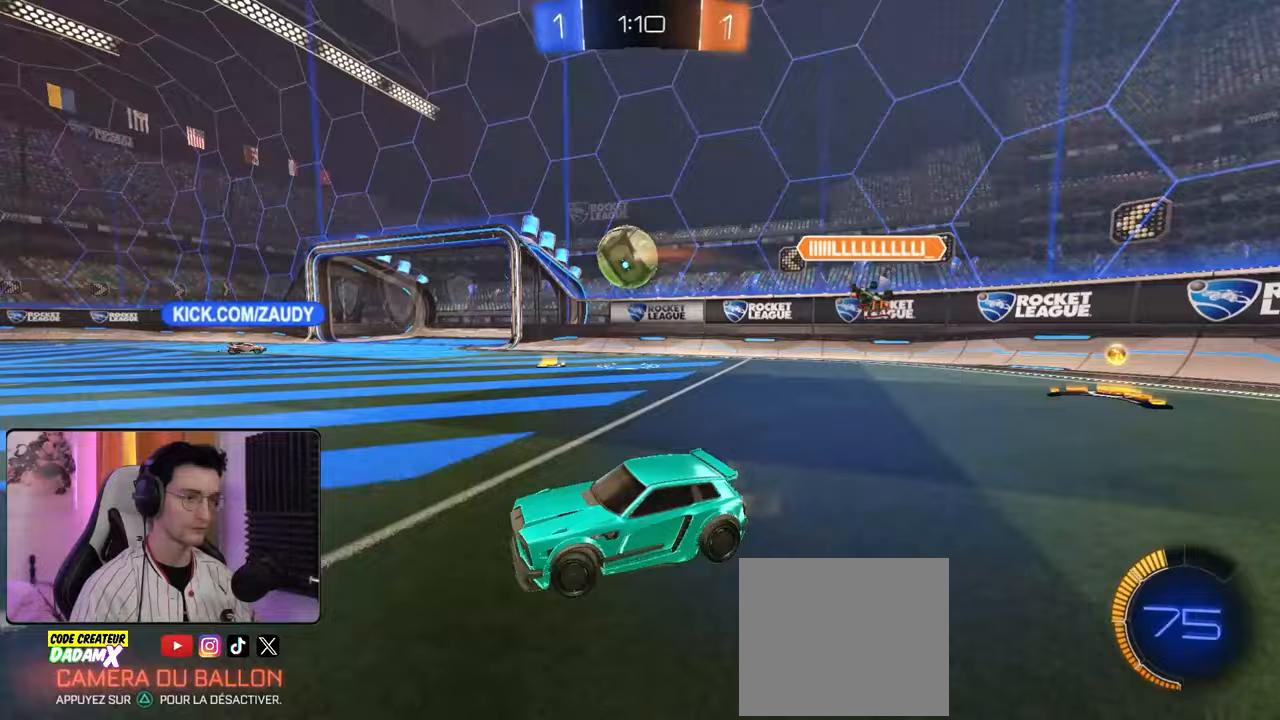
{"dt_ms": 500, "buttons": ["R2"], "left_stick": "down-right", "right_stick": "center", "events": [[17, "L1", "up"]]}
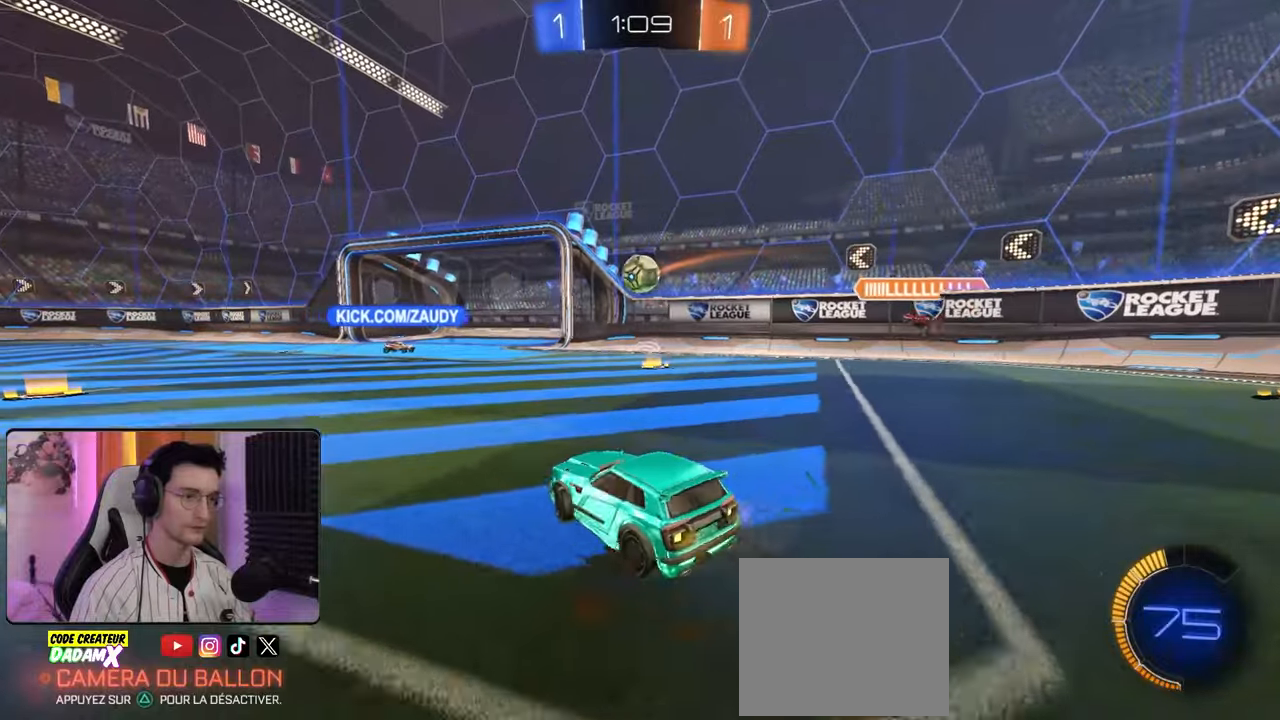
{"dt_ms": 500, "buttons": ["R2"], "left_stick": "down-right", "right_stick": "center", "events": [[17, "L1", "down"], [133, "L1", "up"]]}
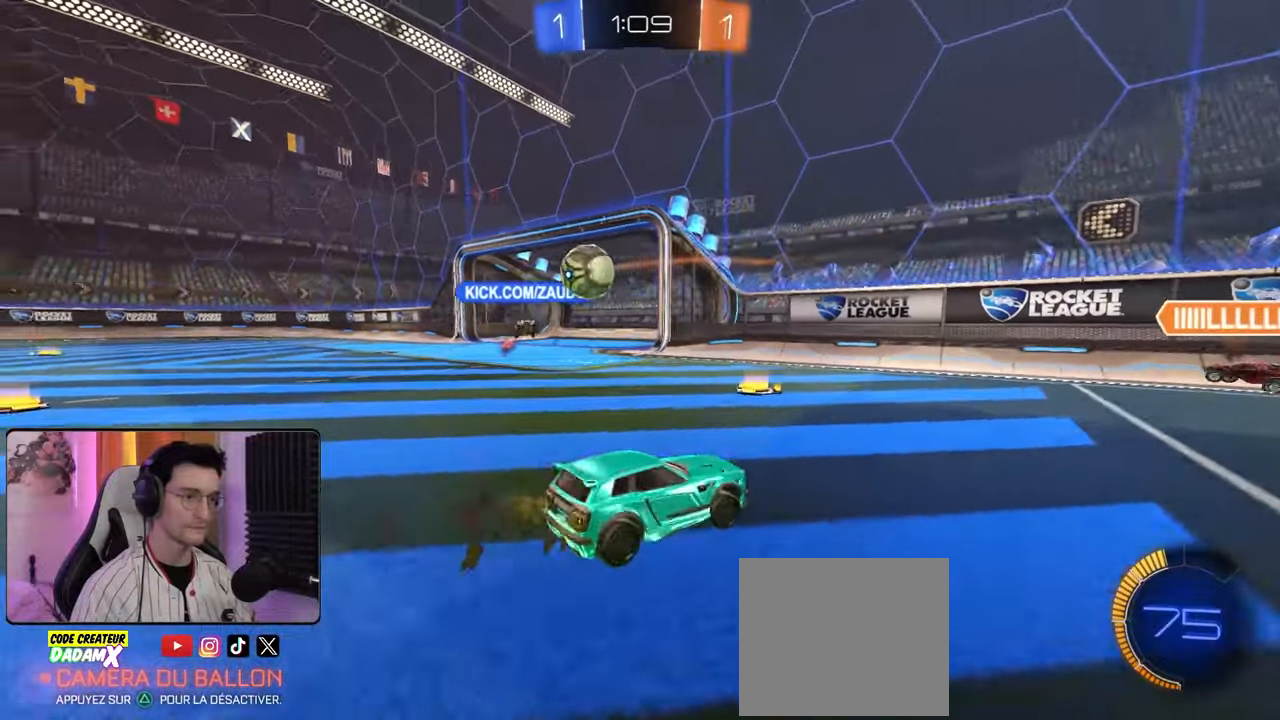
{"dt_ms": 500, "buttons": ["R1", "R2"], "left_stick": "right", "right_stick": "center", "events": [[117, "R1", "down"], [133, "TRIANGLE", "down"], [233, "TRIANGLE", "up"], [400, "left_stick", "right"]]}
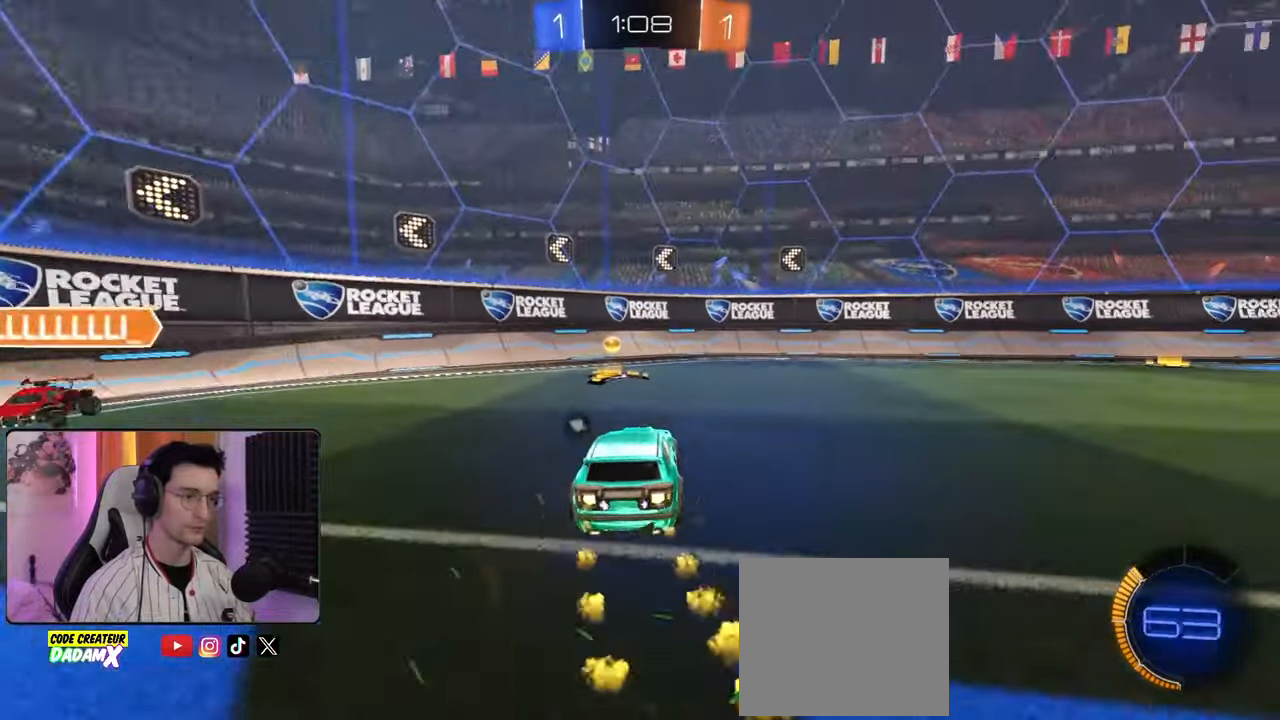
{"dt_ms": 500, "buttons": ["R2"], "left_stick": "left", "right_stick": "center", "events": [[17, "left_stick", "center"], [117, "left_stick", "left"], [150, "TRIANGLE", "down"], [250, "R1", "up"], [250, "TRIANGLE", "up"], [283, "L1", "down"], [400, "L1", "up"]]}
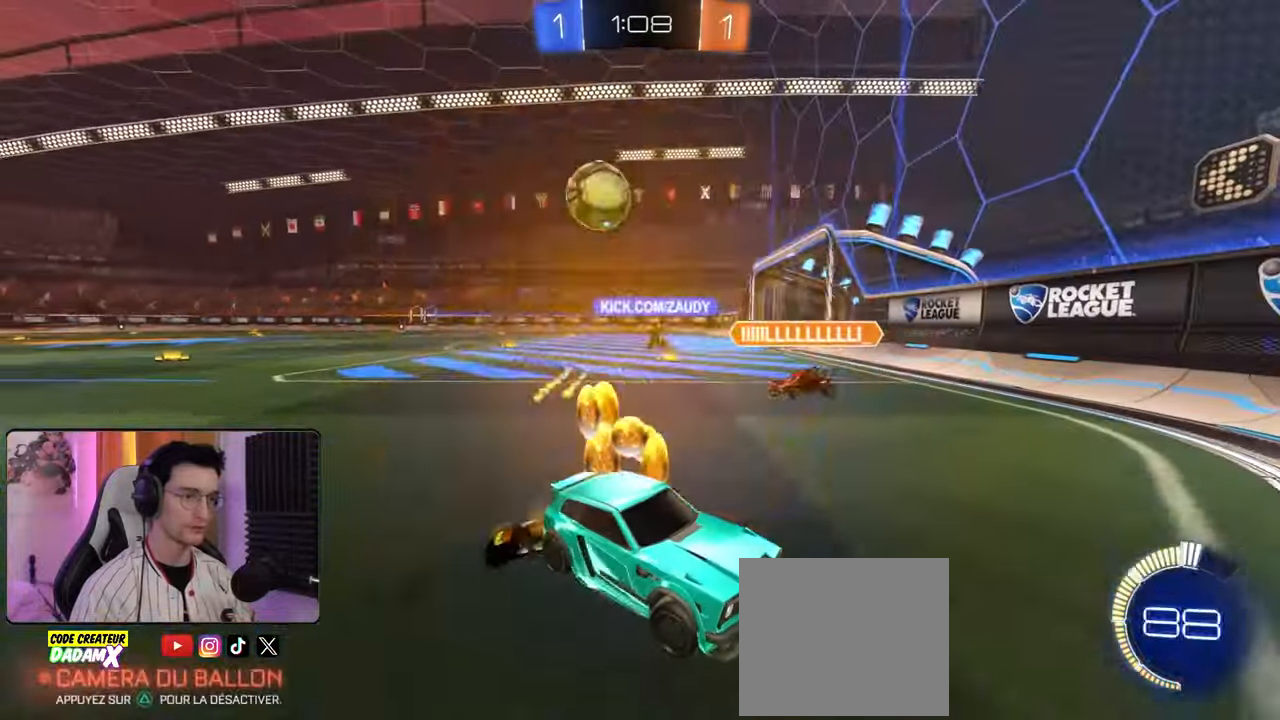
{"dt_ms": 500, "buttons": ["R2"], "left_stick": "left", "right_stick": "center", "events": [[417, "left_stick", "center"], [483, "left_stick", "left"]]}
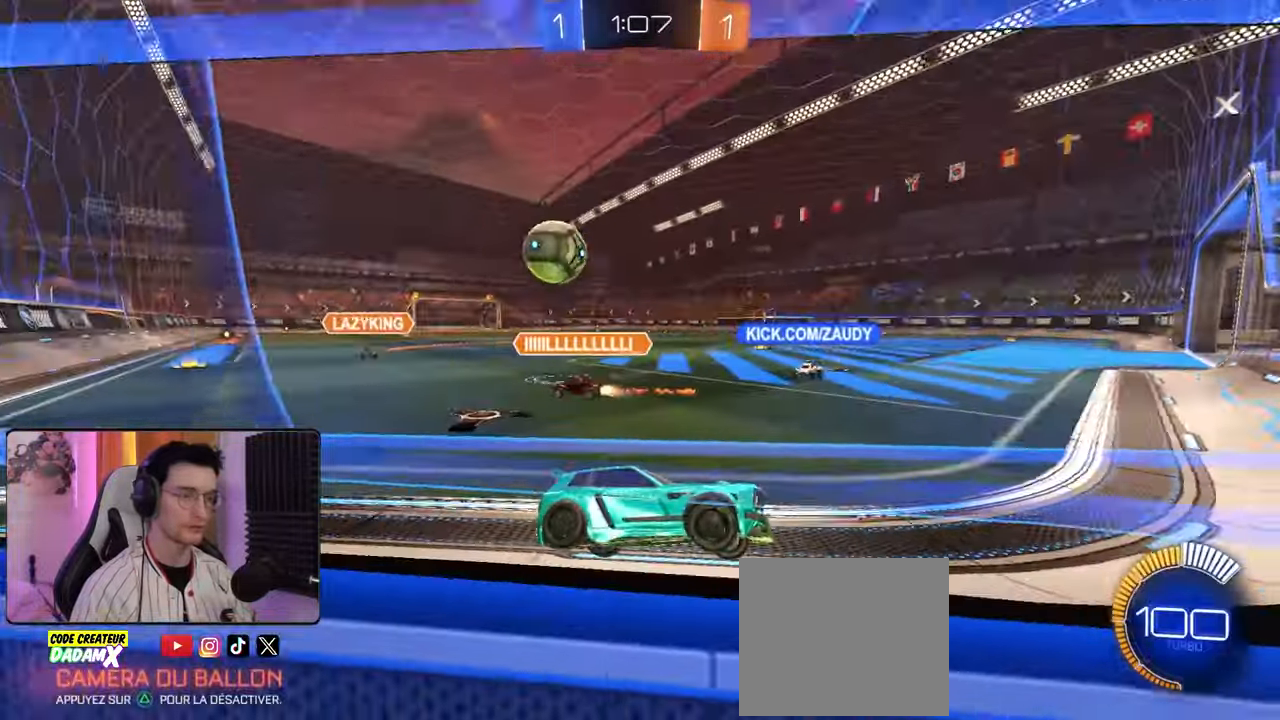
{"dt_ms": 1000, "buttons": ["R2"], "left_stick": "right", "right_stick": "center"}
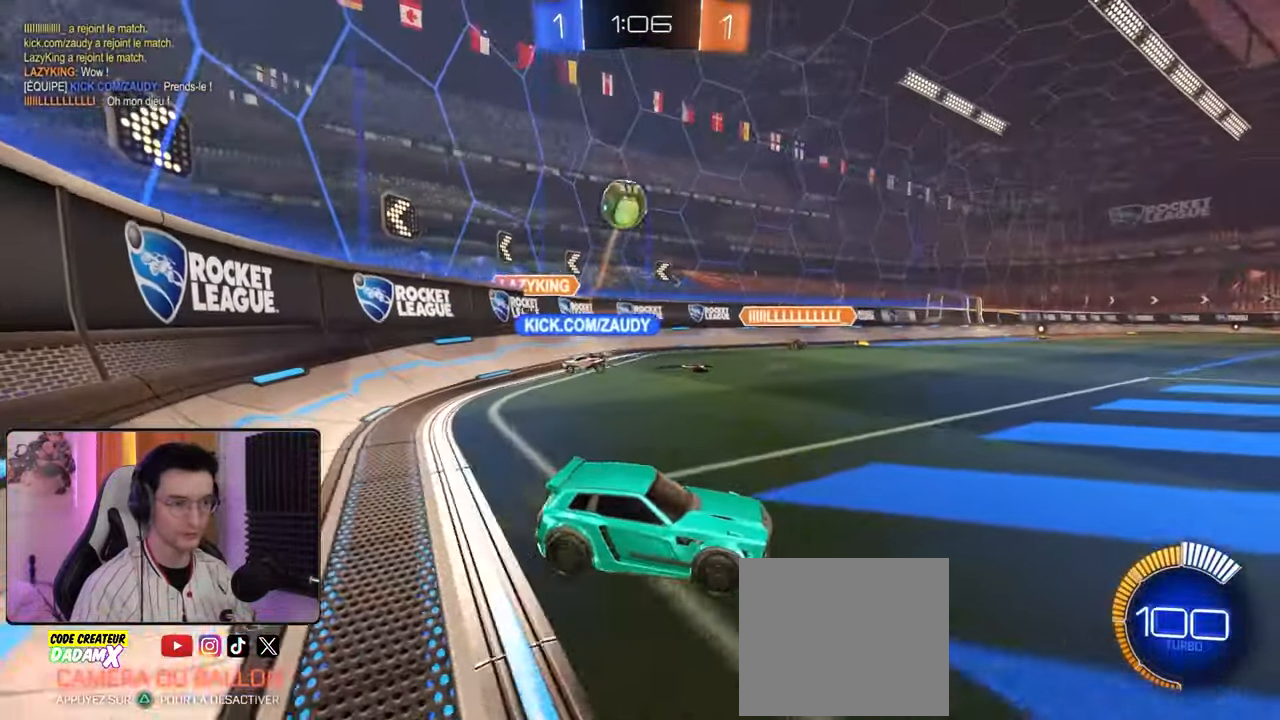
{"dt_ms": 500, "buttons": [], "left_stick": "down-left", "right_stick": "center", "events": [[200, "R1", "down"], [217, "left_stick", "left"], [250, "R2", "up"], [283, "R1", "up"], [350, "left_stick", "center"], [483, "left_stick", "down-left"]]}
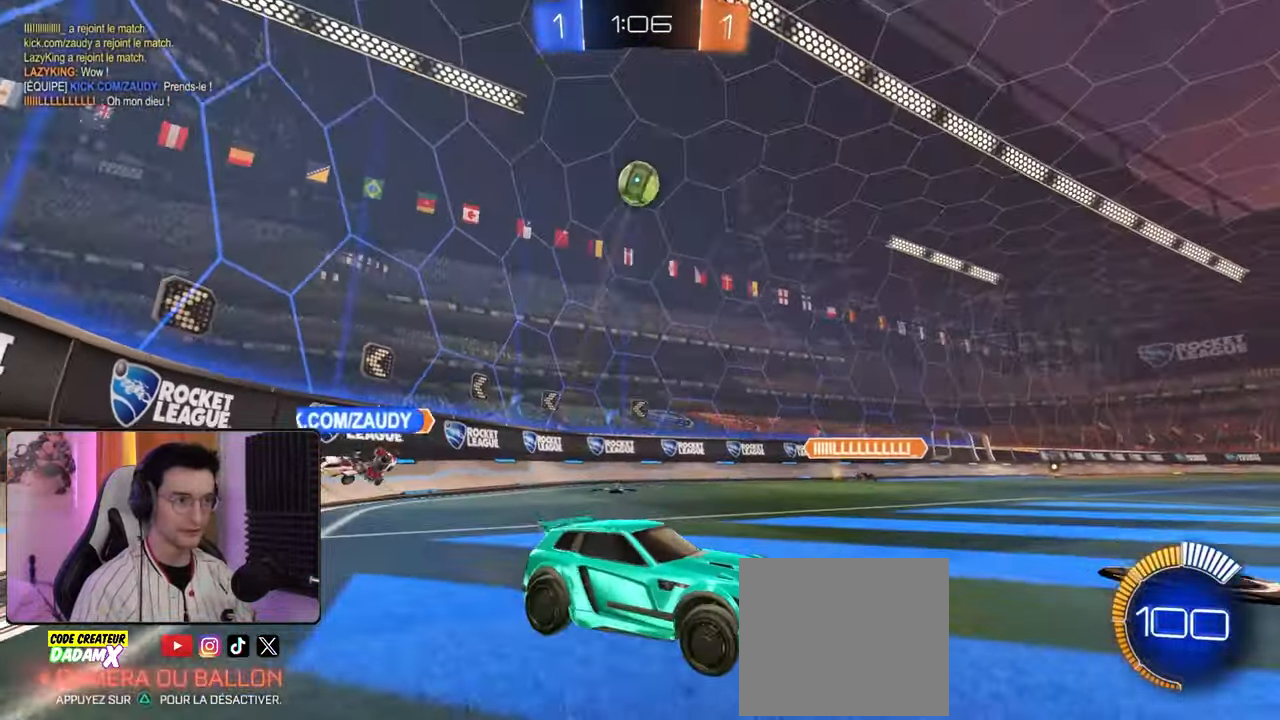
{"dt_ms": 500, "buttons": ["CROSS"], "left_stick": "down", "right_stick": "center", "events": [[133, "CROSS", "down"], [317, "left_stick", "center"], [367, "CROSS", "up"], [400, "CROSS", "down"], [450, "left_stick", "down"]]}
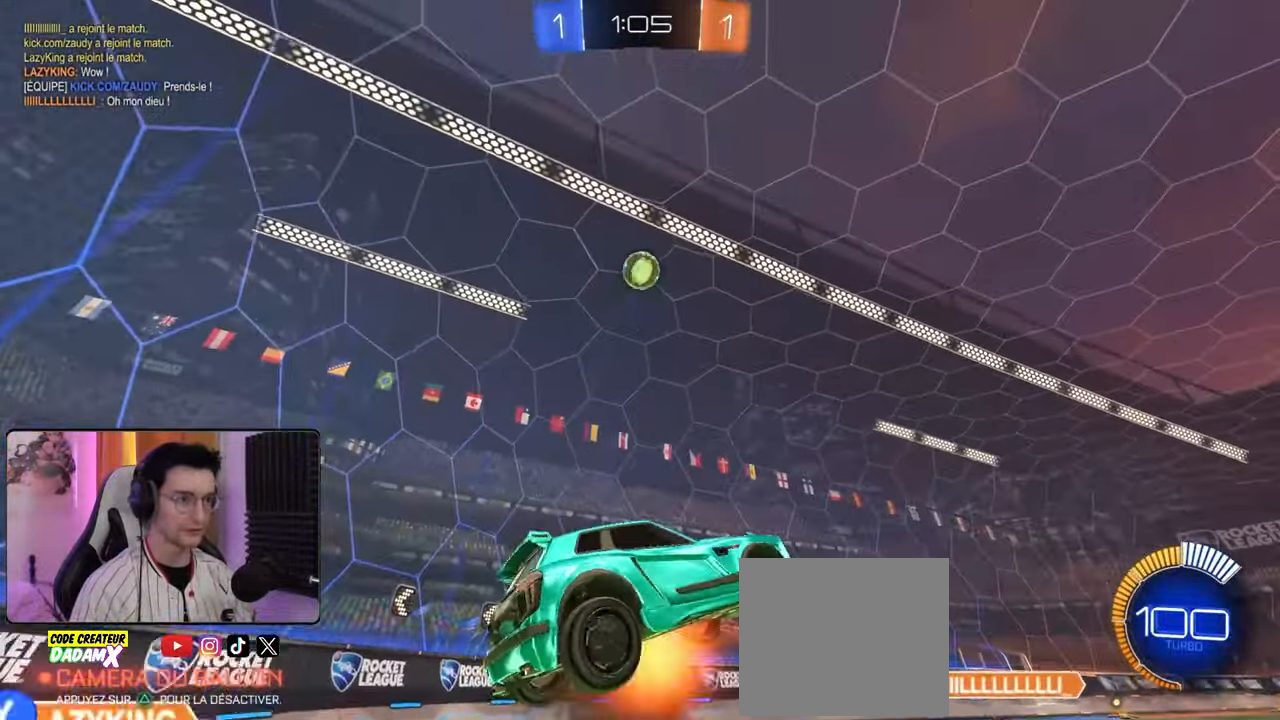
{"dt_ms": 500, "buttons": ["L2", "R1", "R2"], "left_stick": "down-right", "right_stick": "center", "events": [[183, "CROSS", "up"], [183, "L2", "down"], [183, "R1", "down"], [183, "R2", "down"], [217, "left_stick", "up"], [317, "left_stick", "right"], [383, "left_stick", "down-right"]]}
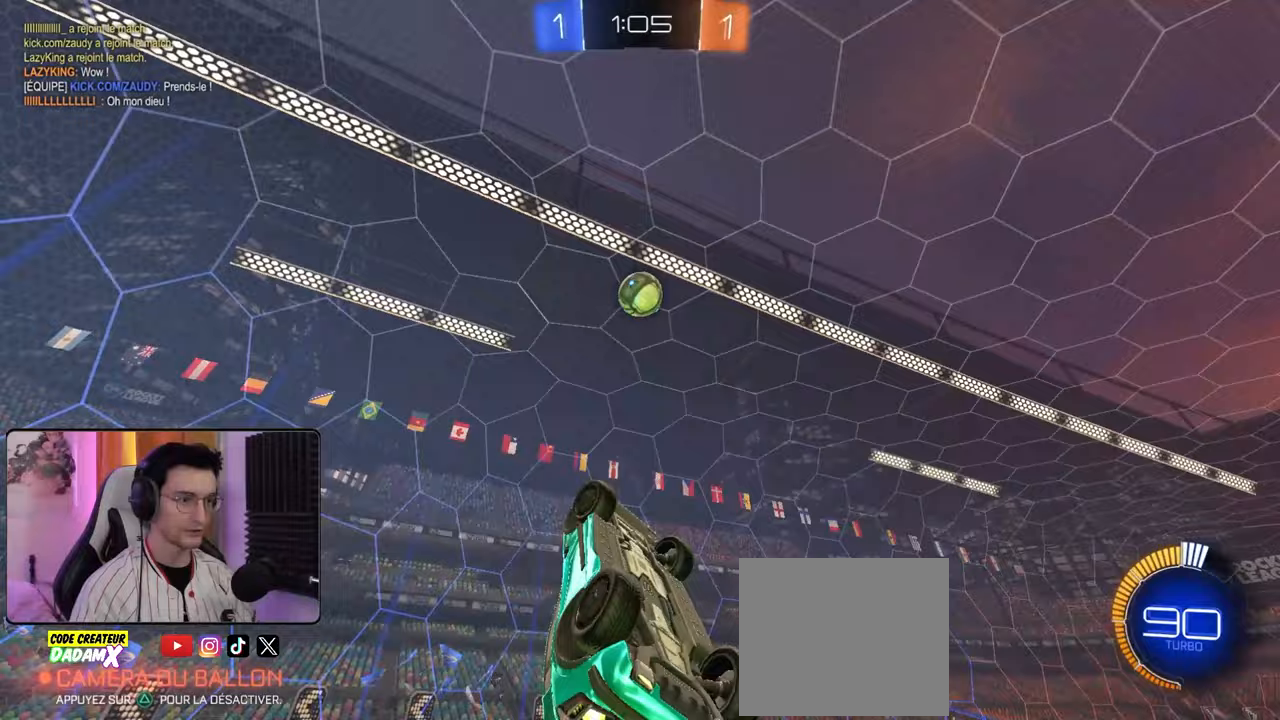
{"dt_ms": 500, "buttons": ["R1", "R2"], "left_stick": "up", "right_stick": "center", "events": [[250, "left_stick", "down-left"], [483, "left_stick", "up"], [500, "L2", "up"]]}
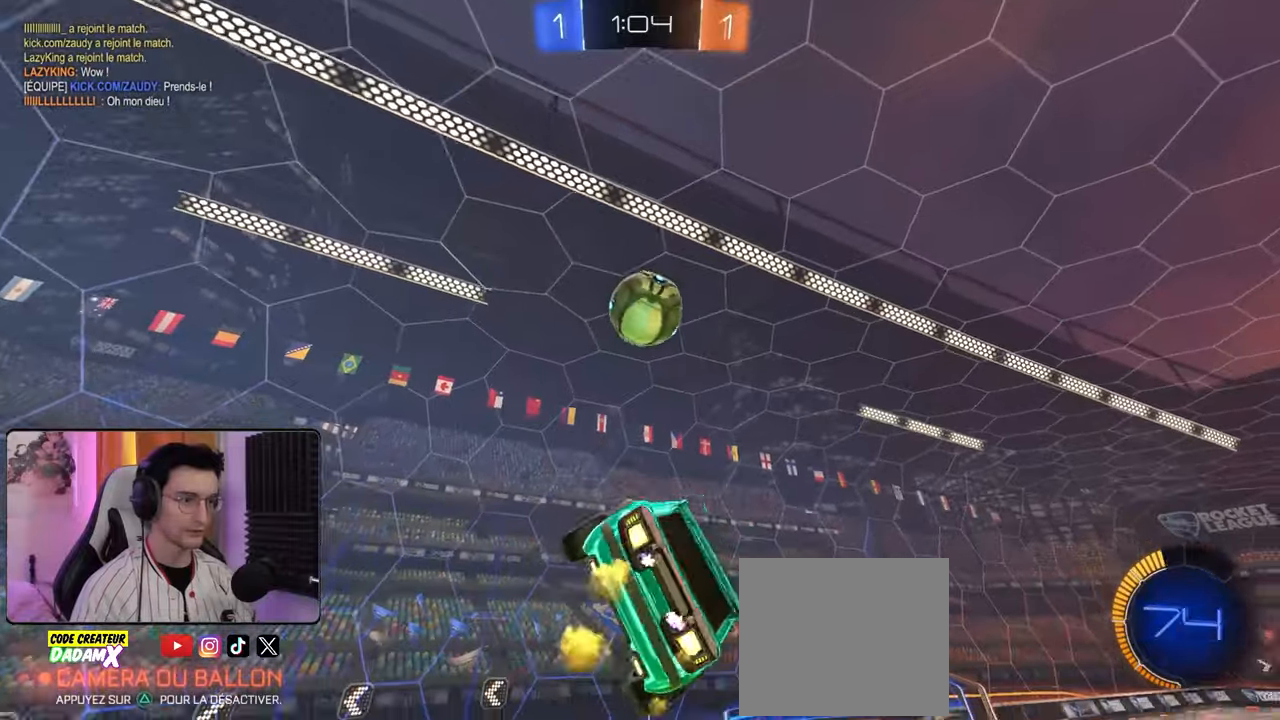
{"dt_ms": 500, "buttons": ["R1", "R2"], "left_stick": "down", "right_stick": "center", "events": [[117, "R1", "up"], [167, "left_stick", "up-right"], [383, "R1", "down"], [433, "left_stick", "down"]]}
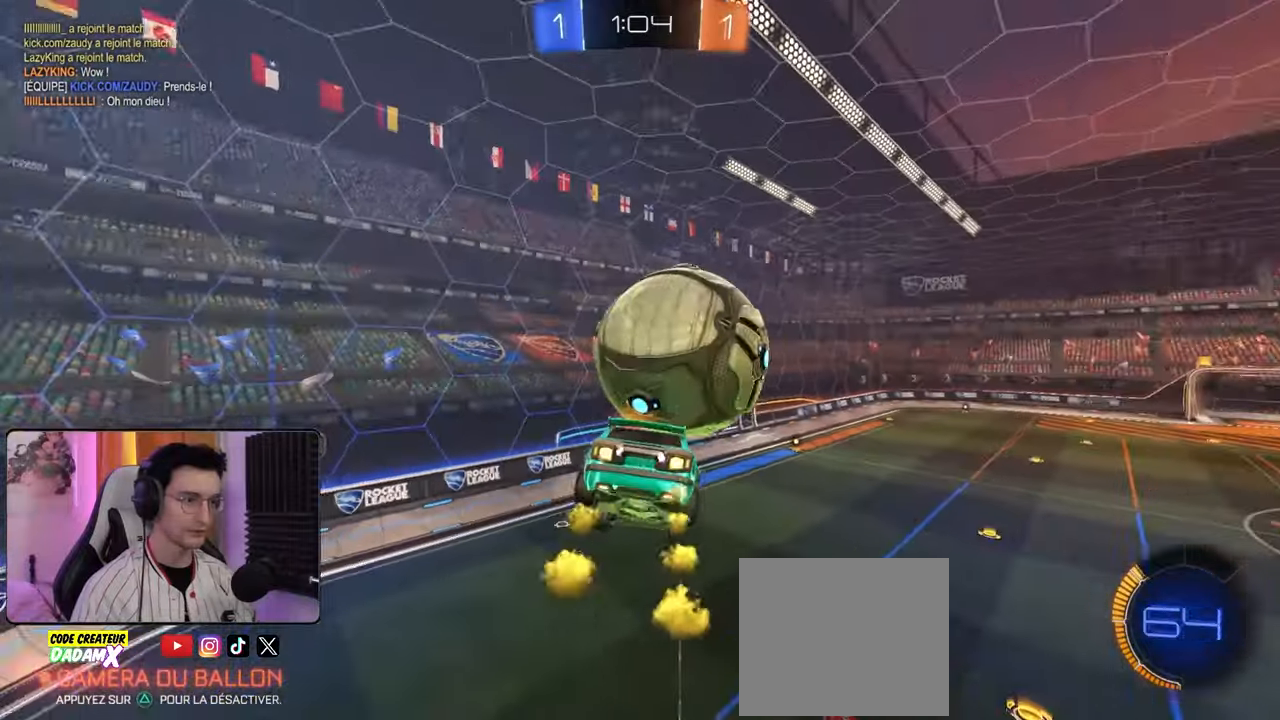
{"dt_ms": 500, "buttons": ["R1", "R2"], "left_stick": "down", "right_stick": "center", "events": [[133, "left_stick", "left"], [250, "left_stick", "down-left"], [367, "left_stick", "down"]]}
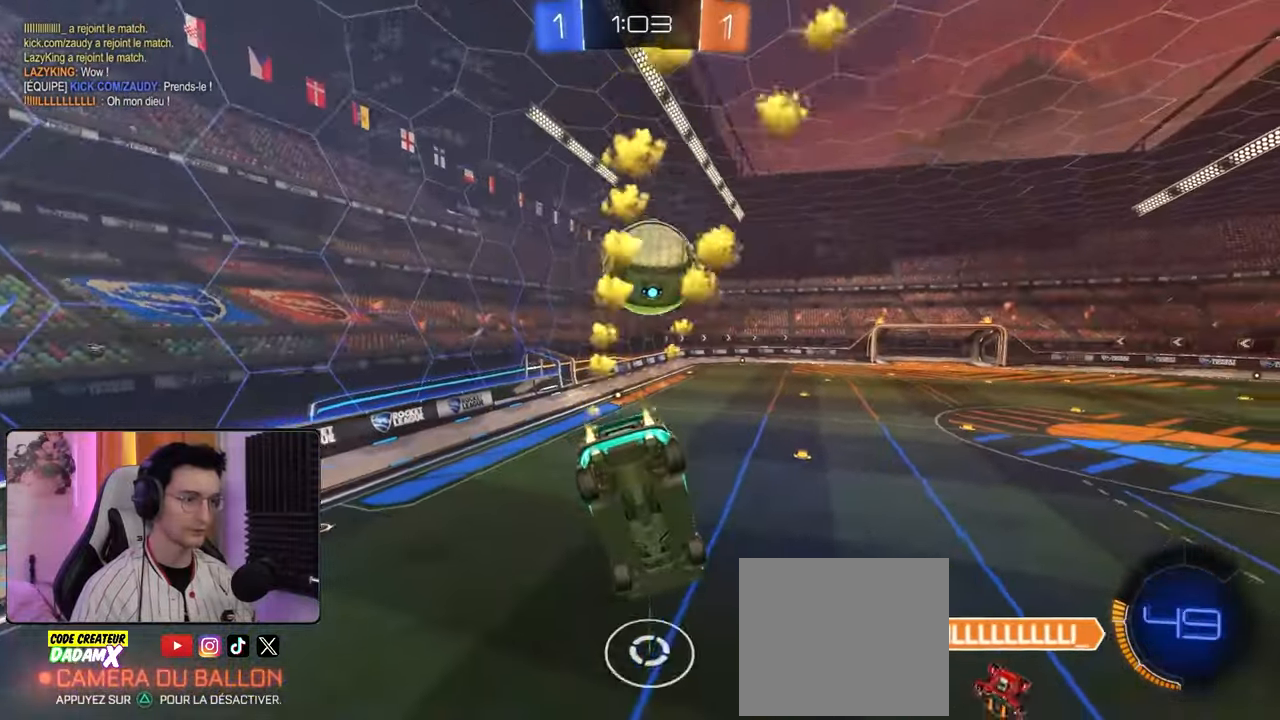
{"dt_ms": 500, "buttons": ["R1", "R2"], "left_stick": "center", "right_stick": "center", "events": [[50, "L1", "down"], [150, "L1", "up"], [300, "left_stick", "left"], [383, "left_stick", "up-left"], [483, "left_stick", "center"]]}
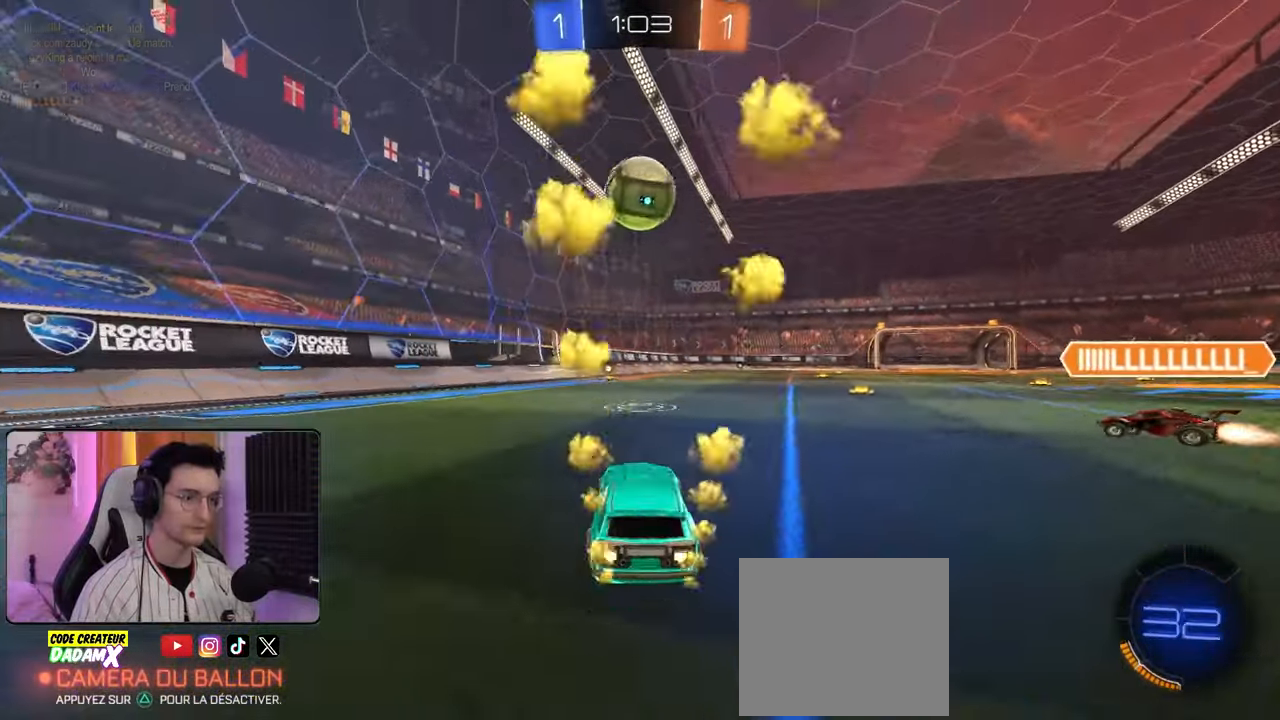
{"dt_ms": 500, "buttons": ["CROSS", "R1", "R2"], "left_stick": "down-right", "right_stick": "center", "events": [[283, "left_stick", "left"], [350, "left_stick", "center"], [417, "left_stick", "right"], [483, "left_stick", "down-right"], [500, "CROSS", "down"]]}
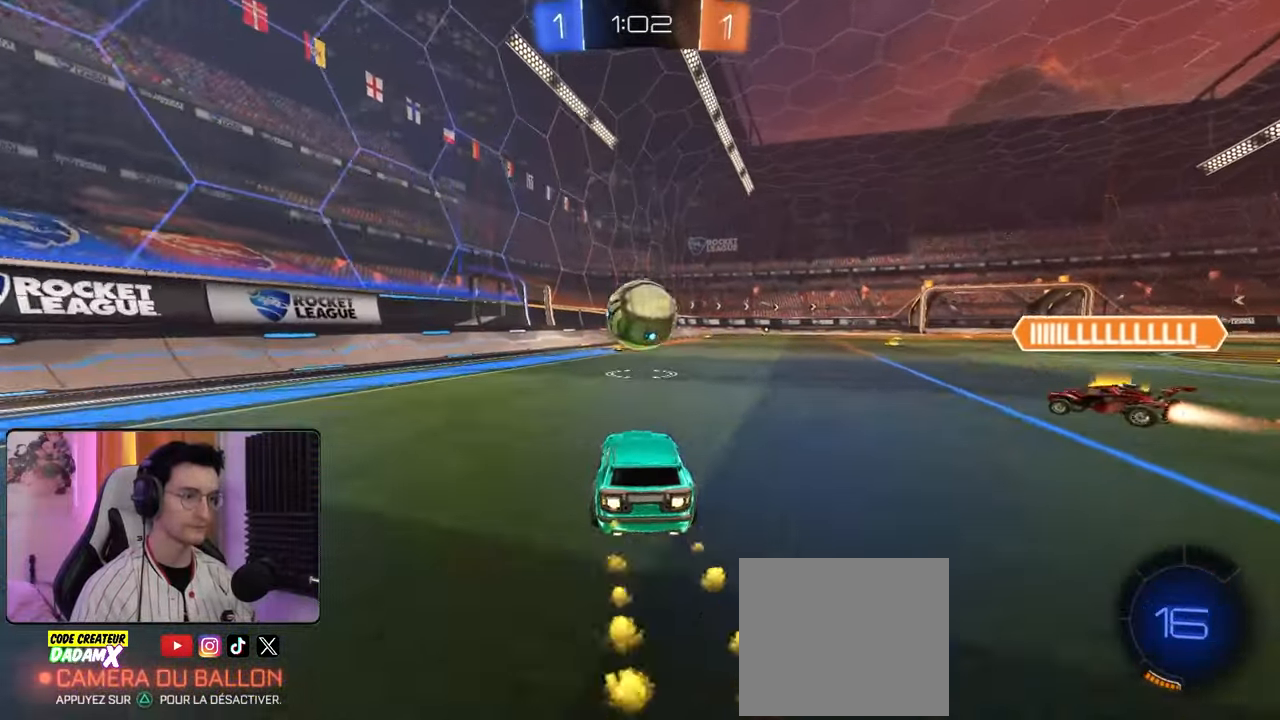
{"dt_ms": 500, "buttons": ["R1", "R2"], "left_stick": "center", "right_stick": "center", "events": [[50, "left_stick", "down"], [183, "left_stick", "center"], [250, "left_stick", "left"], [267, "CROSS", "up"], [383, "left_stick", "center"]]}
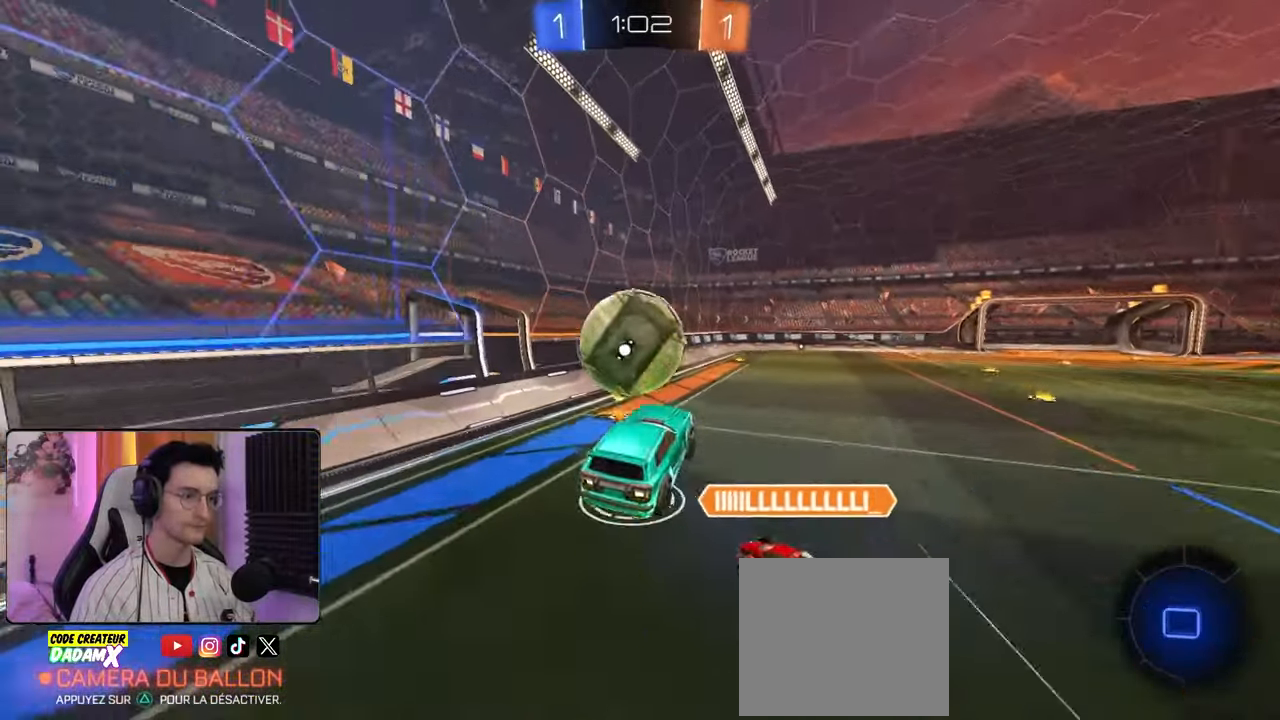
{"dt_ms": 500, "buttons": ["L1", "R2"], "left_stick": "left", "right_stick": "center", "events": [[33, "L1", "down"], [33, "left_stick", "up-left"], [67, "CROSS", "down"], [117, "left_stick", "left"], [167, "R1", "up"], [217, "CROSS", "up"]]}
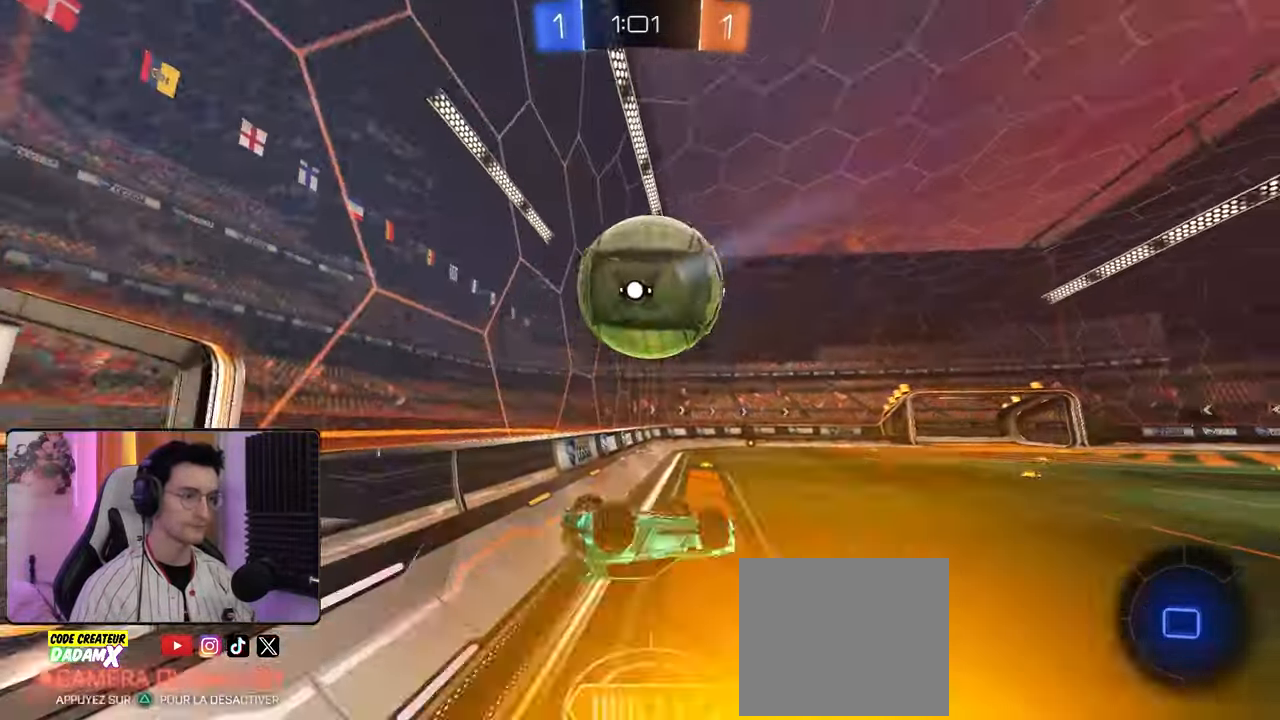
{"dt_ms": 500, "buttons": ["R2"], "left_stick": "center", "right_stick": "center", "events": [[167, "left_stick", "up-left"], [217, "L1", "up"], [267, "left_stick", "center"]]}
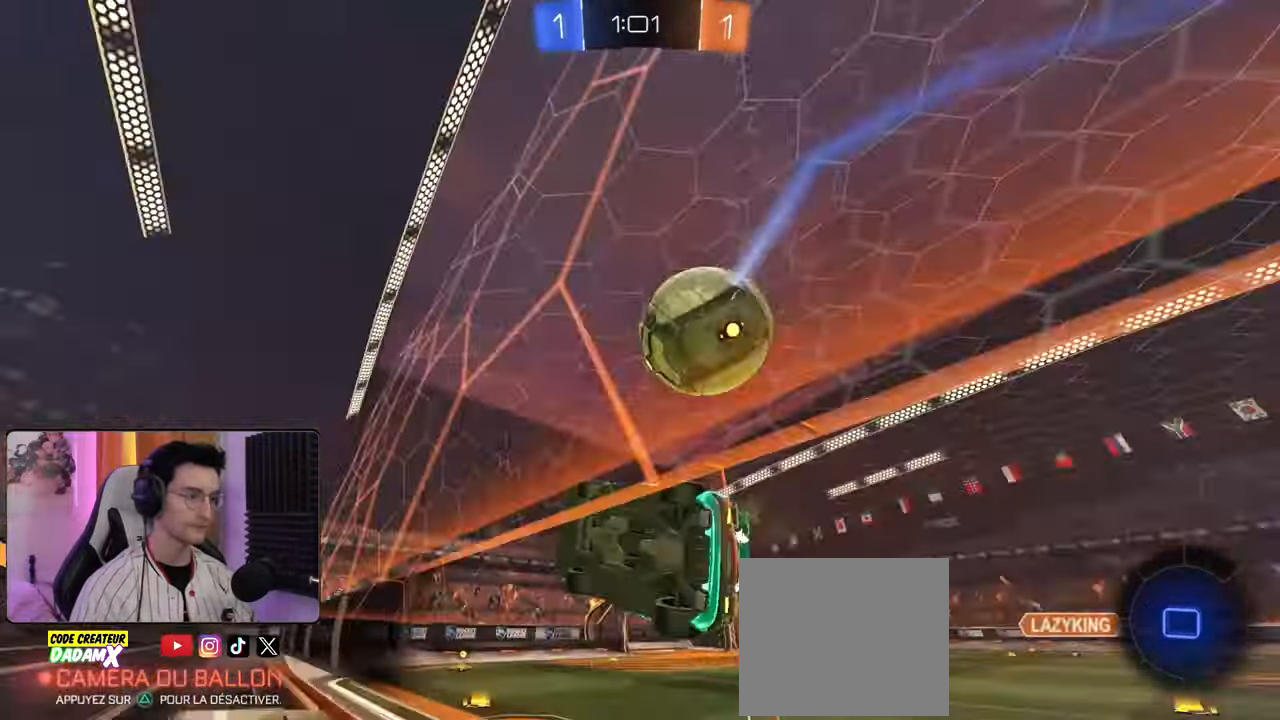
{"dt_ms": 500, "buttons": ["R2"], "left_stick": "center", "right_stick": "center", "events": [[83, "left_stick", "down-right"], [167, "L2", "down"], [250, "L2", "up"], [350, "L2", "down"], [350, "left_stick", "center"], [450, "L2", "up"]]}
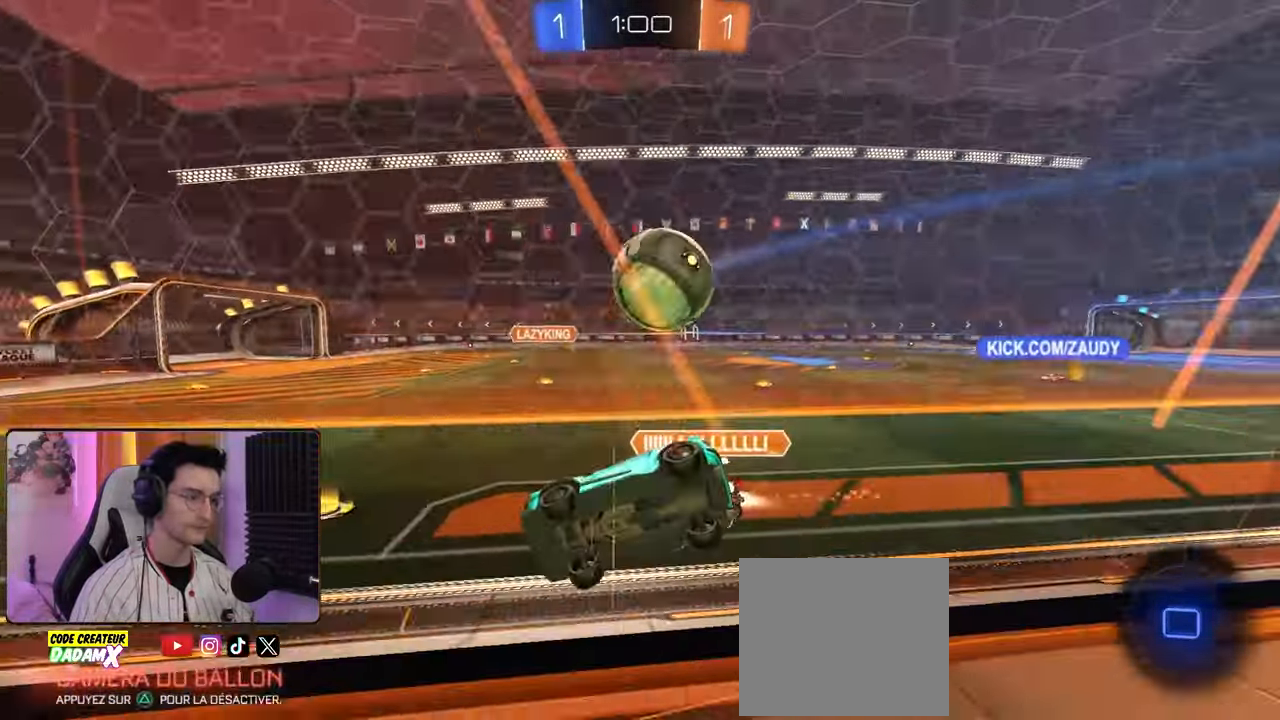
{"dt_ms": 500, "buttons": ["R2"], "left_stick": "left", "right_stick": "center", "events": [[133, "left_stick", "down-right"], [350, "left_stick", "center"], [400, "left_stick", "left"]]}
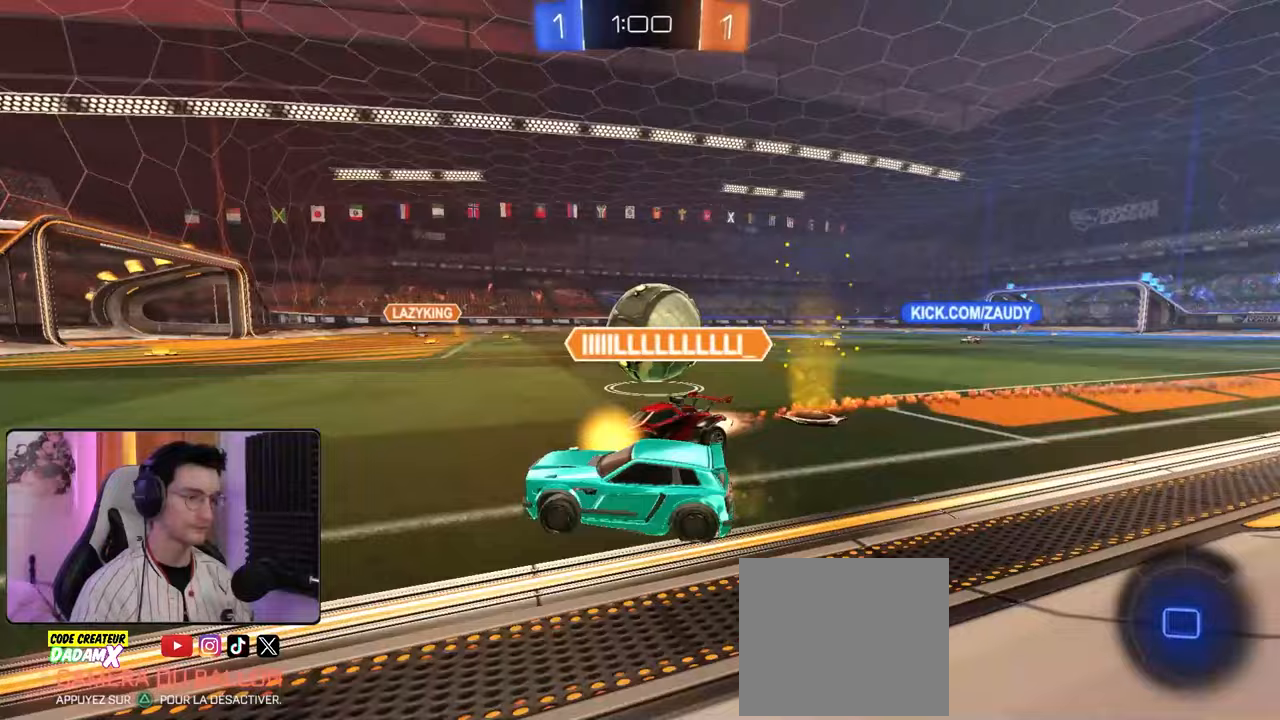
{"dt_ms": 500, "buttons": [], "left_stick": "down-right", "right_stick": "center", "events": [[33, "left_stick", "center"], [83, "left_stick", "down-right"], [333, "L1", "down"], [433, "L1", "up"], [433, "R2", "up"]]}
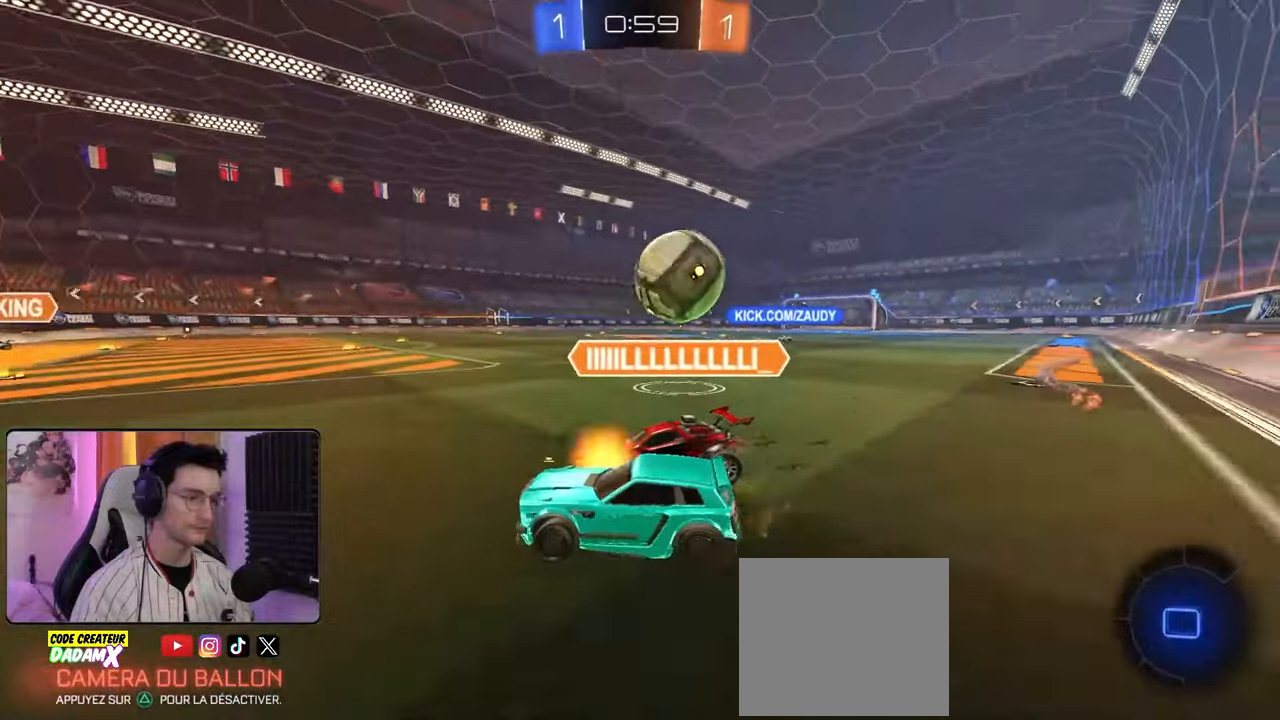
{"dt_ms": 500, "buttons": ["R2"], "left_stick": "down-right", "right_stick": "center", "events": [[50, "L2", "down"], [267, "L1", "down"], [283, "L2", "up"], [283, "R1", "down"], [283, "R2", "down"], [333, "L1", "up"], [333, "R1", "up"]]}
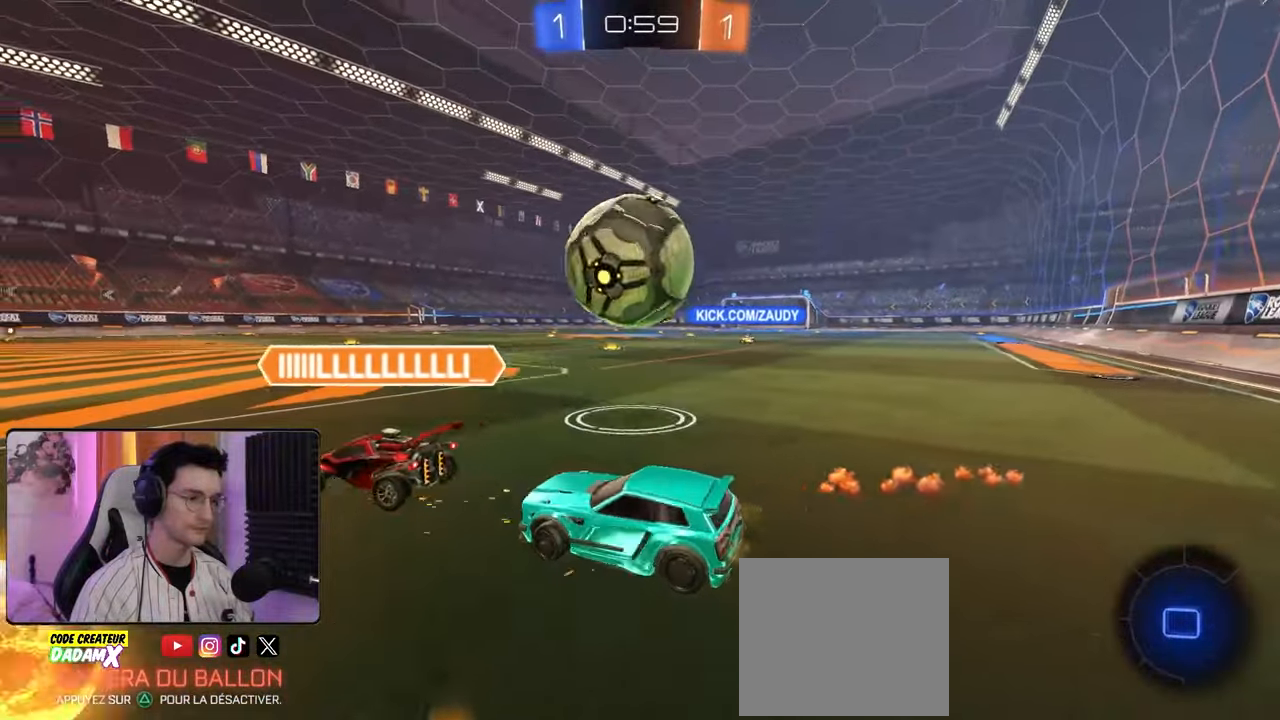
{"dt_ms": 500, "buttons": ["R2"], "left_stick": "down-right", "right_stick": "center", "events": [[83, "left_stick", "left"], [350, "left_stick", "right"], [433, "left_stick", "down-right"]]}
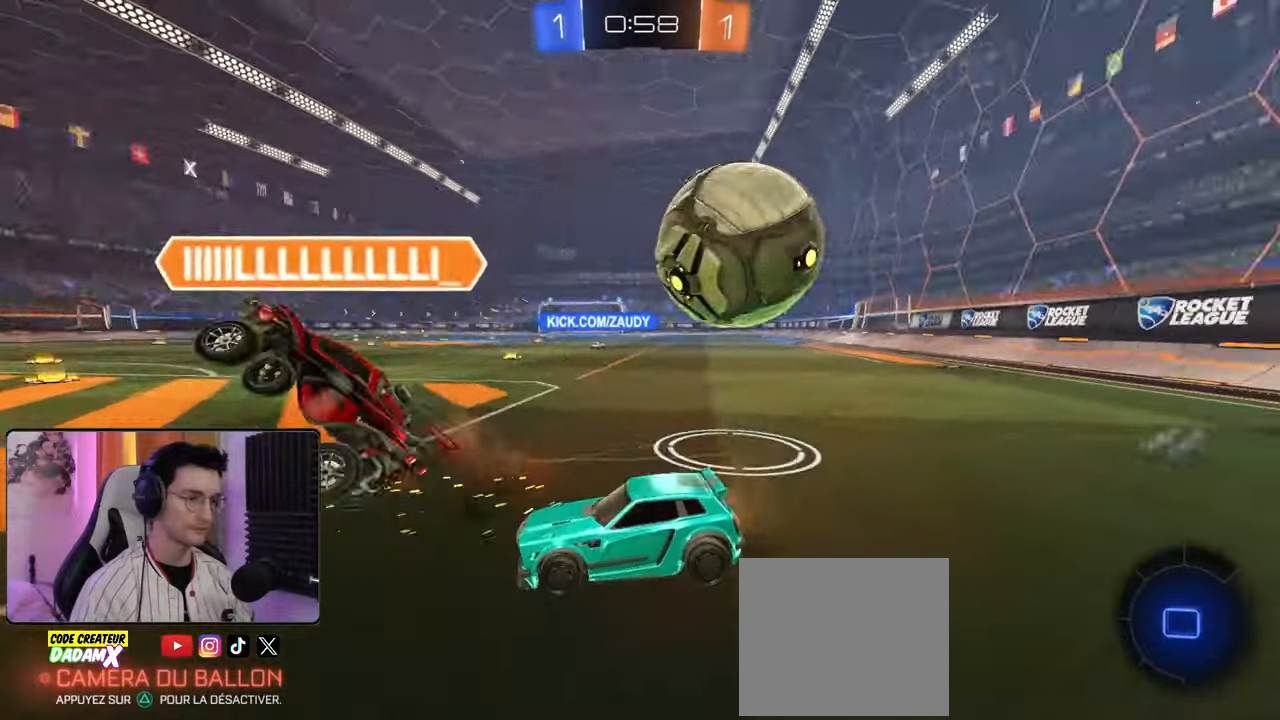
{"dt_ms": 500, "buttons": ["R2"], "left_stick": "center", "right_stick": "center", "events": [[167, "R1", "down"], [167, "R2", "up"], [217, "R1", "up"], [283, "left_stick", "left"], [317, "R2", "down"], [367, "left_stick", "center"]]}
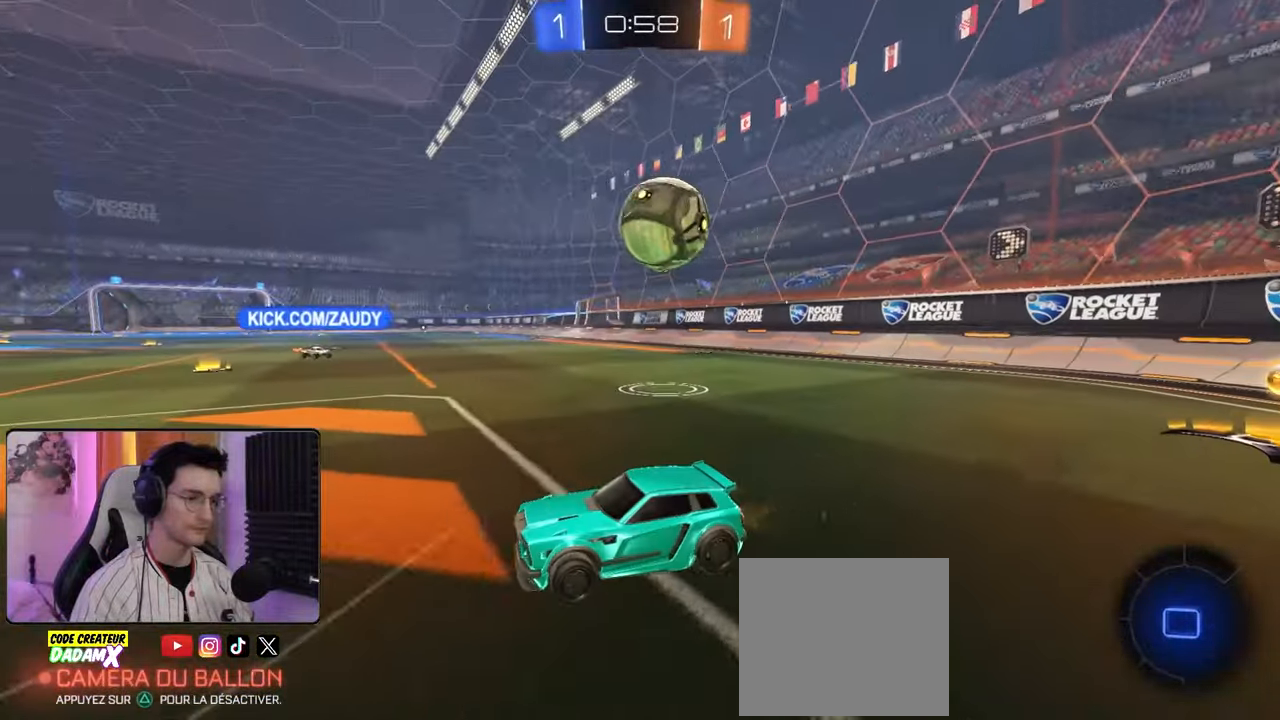
{"dt_ms": 500, "buttons": ["R2"], "left_stick": "down-right", "right_stick": "center", "events": [[200, "left_stick", "down-right"]]}
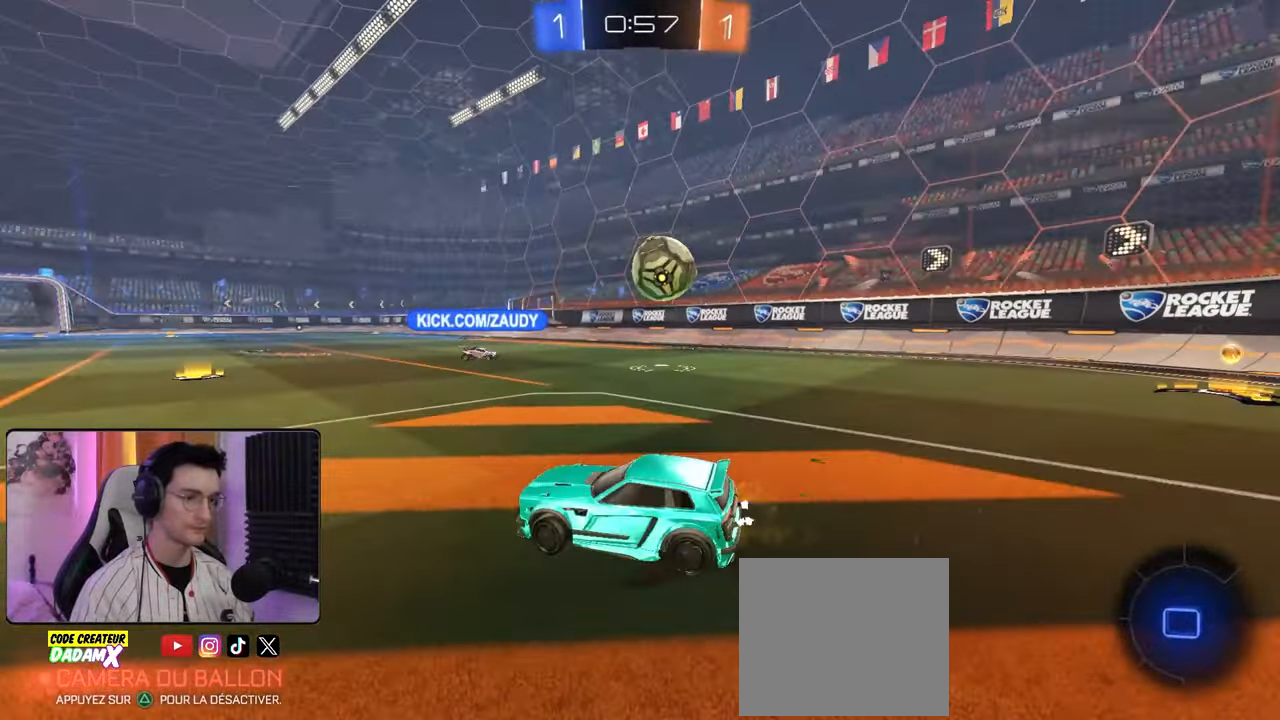
{"dt_ms": 500, "buttons": ["R2"], "left_stick": "down-right", "right_stick": "center", "events": [[133, "left_stick", "center"], [350, "left_stick", "down-right"]]}
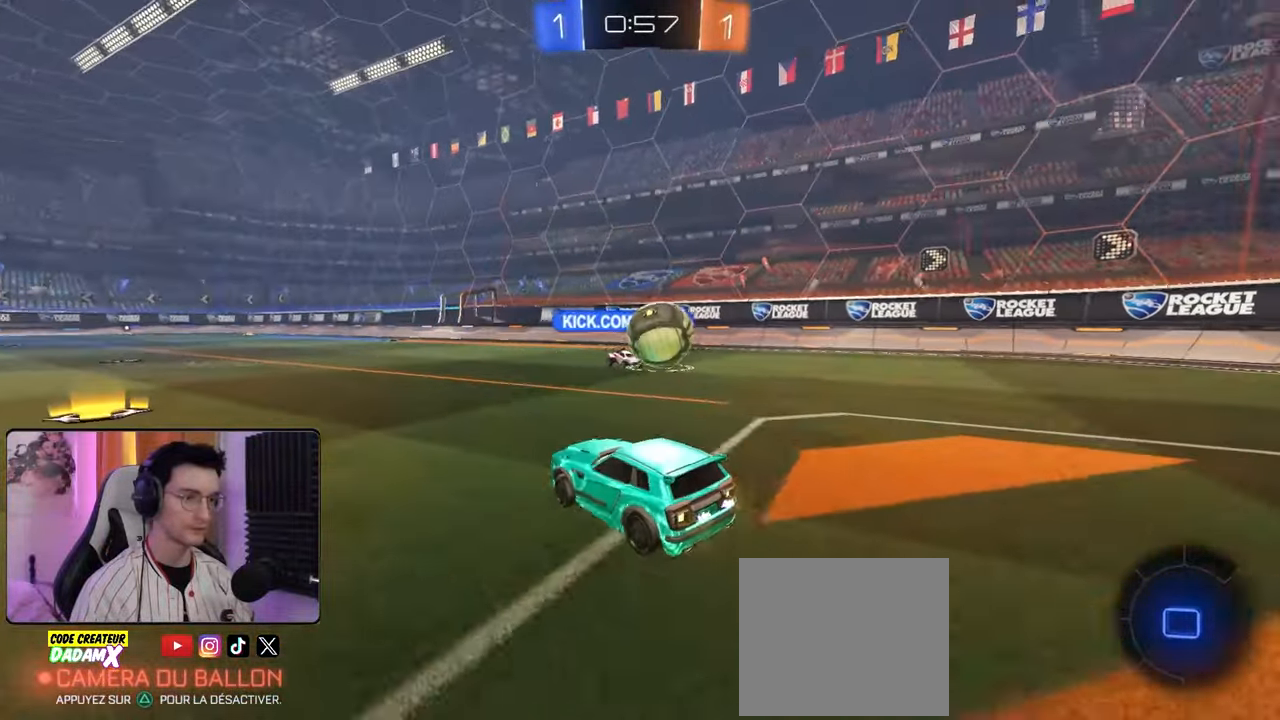
{"dt_ms": 500, "buttons": ["R2"], "left_stick": "center", "right_stick": "center", "events": [[67, "left_stick", "center"], [150, "left_stick", "left"], [500, "left_stick", "center"]]}